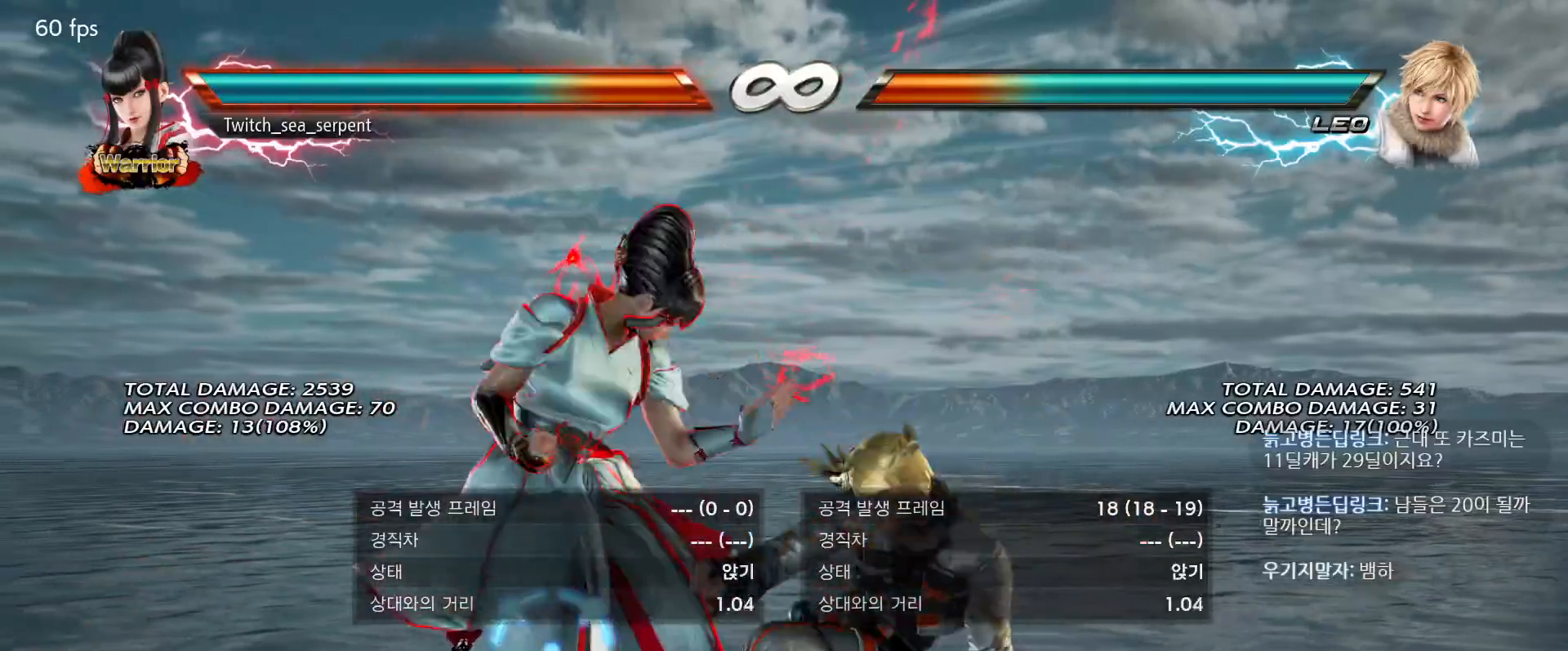
Gameplay with a controller (arcade stick); each line is a JSON object with the inputs held at the frame after it. "events" lists button and stick changes between this image and that frame as [ms after this image, input, new state], when the widget could be followed in between. Not read: L3 R3 Z left_stick.
{"buttons": ["TRIANGLE"], "events": [[267, "SQUARE", "down"], [317, "SQUARE", "up"], [383, "SQUARE", "down"], [450, "TRIANGLE", "down"], [500, "SQUARE", "up"]]}
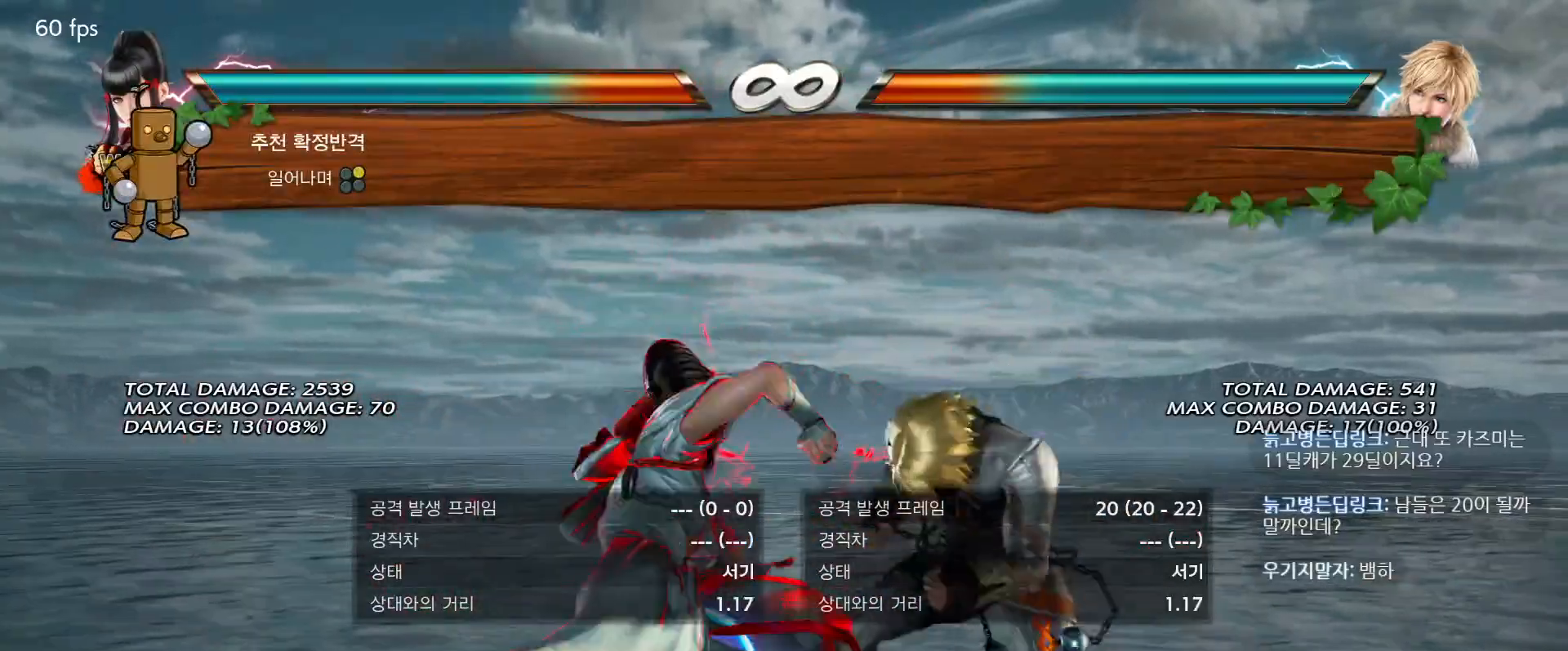
{"buttons": [], "events": [[50, "TRIANGLE", "up"]]}
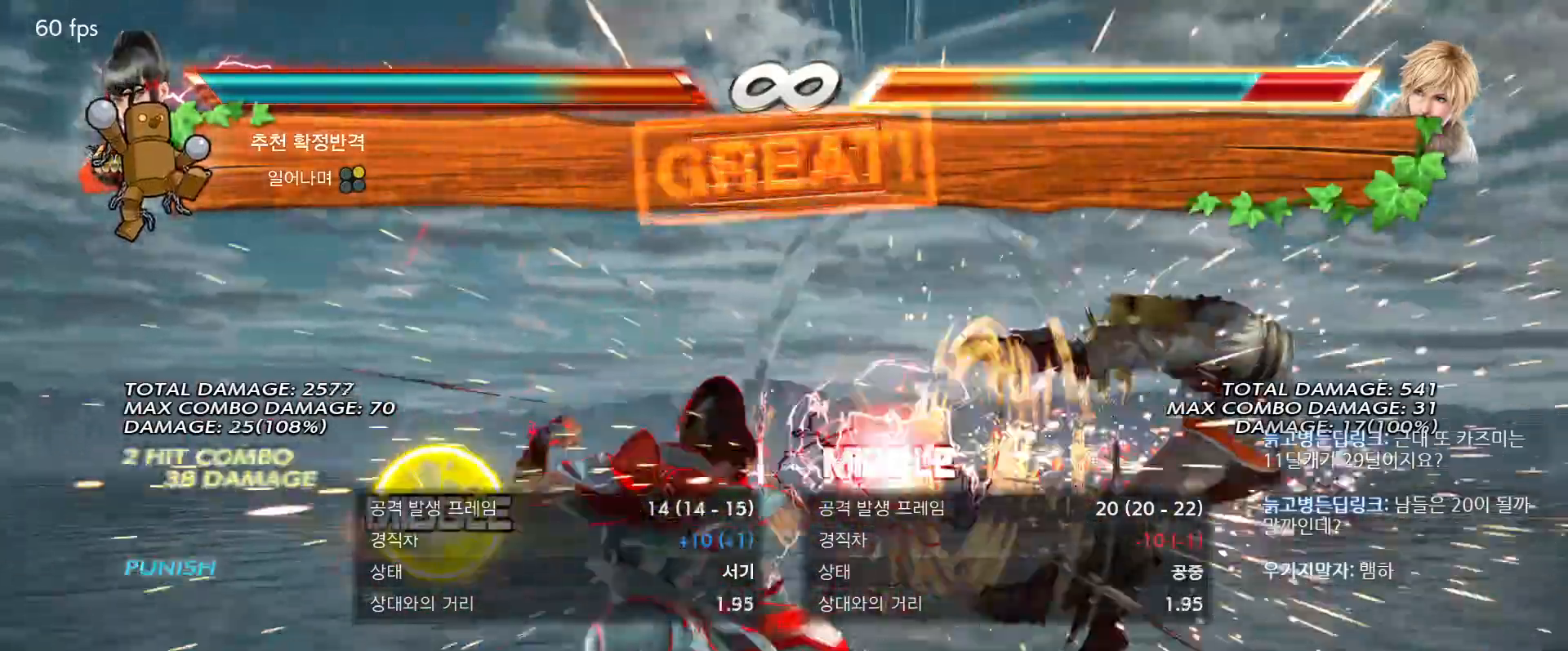
{"buttons": [], "events": []}
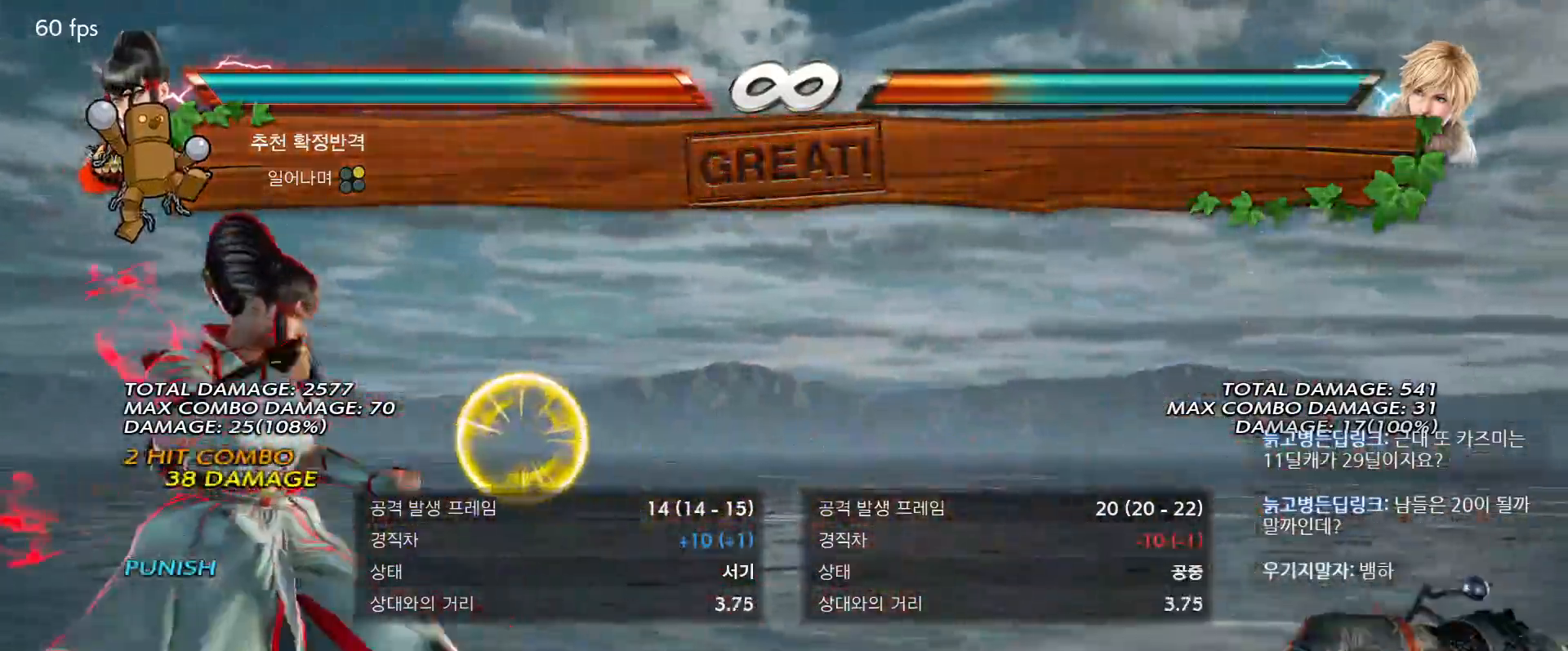
{"buttons": [], "events": []}
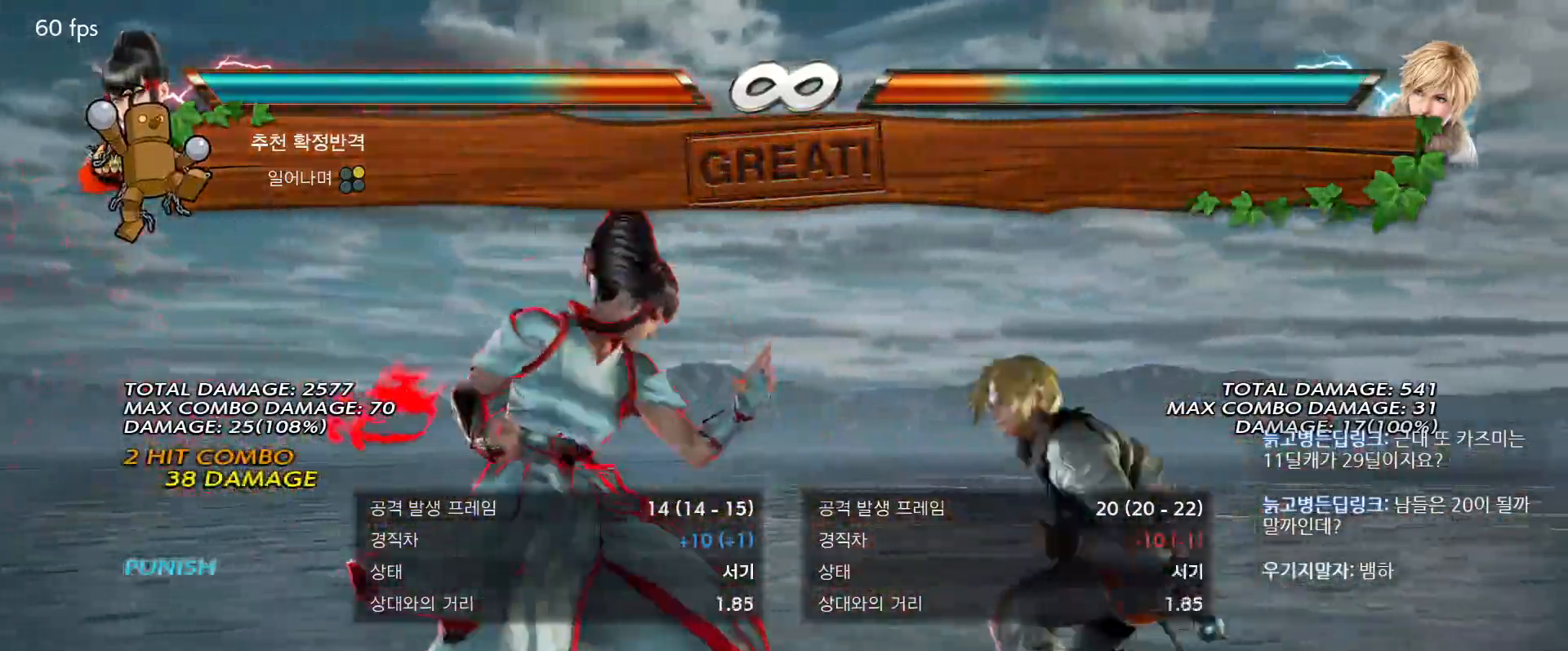
{"buttons": [], "events": []}
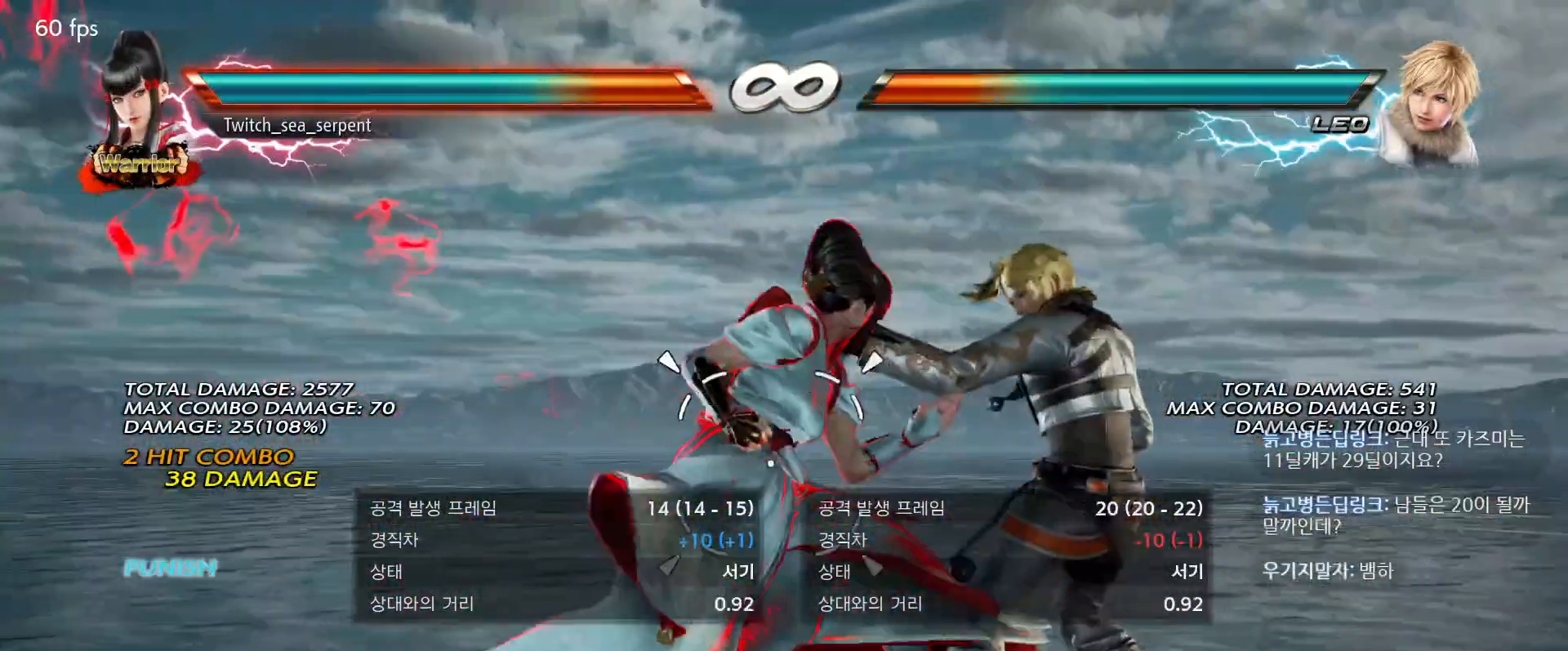
{"buttons": [], "events": []}
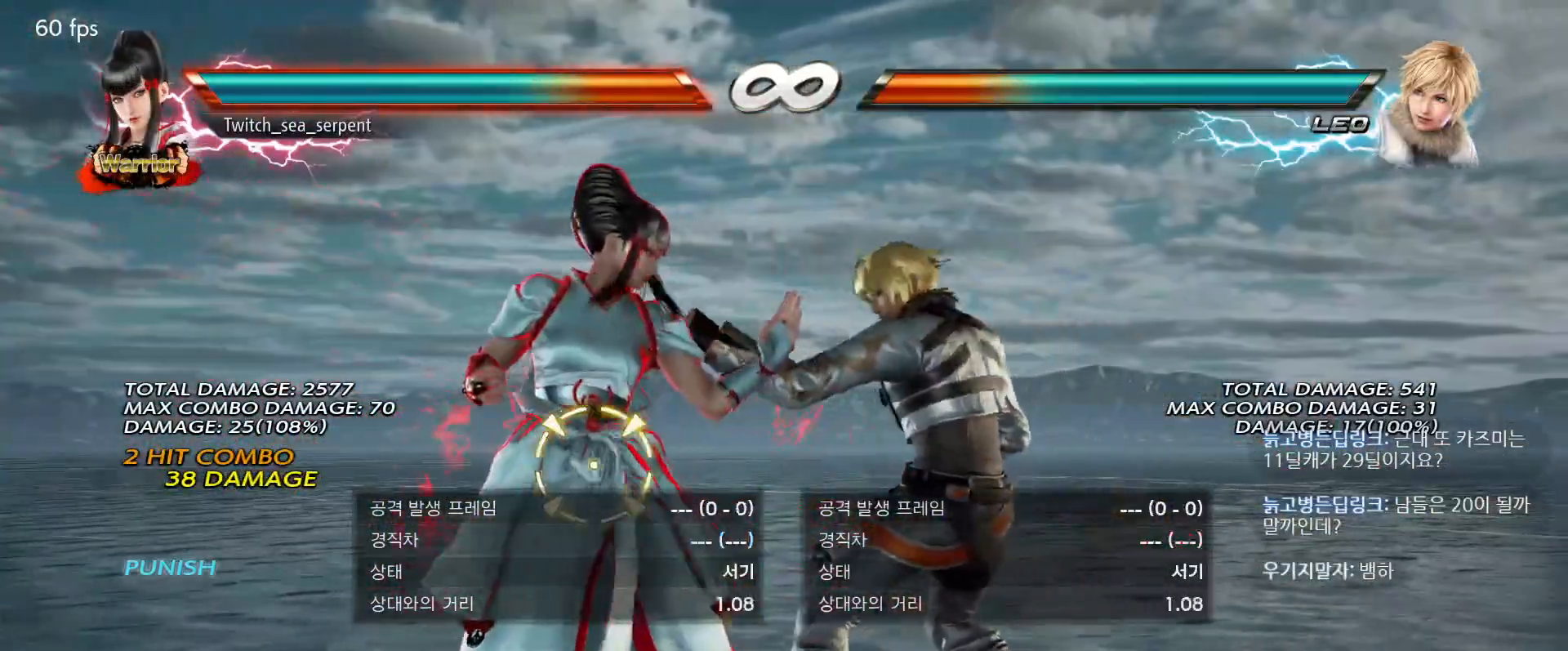
{"buttons": [], "events": []}
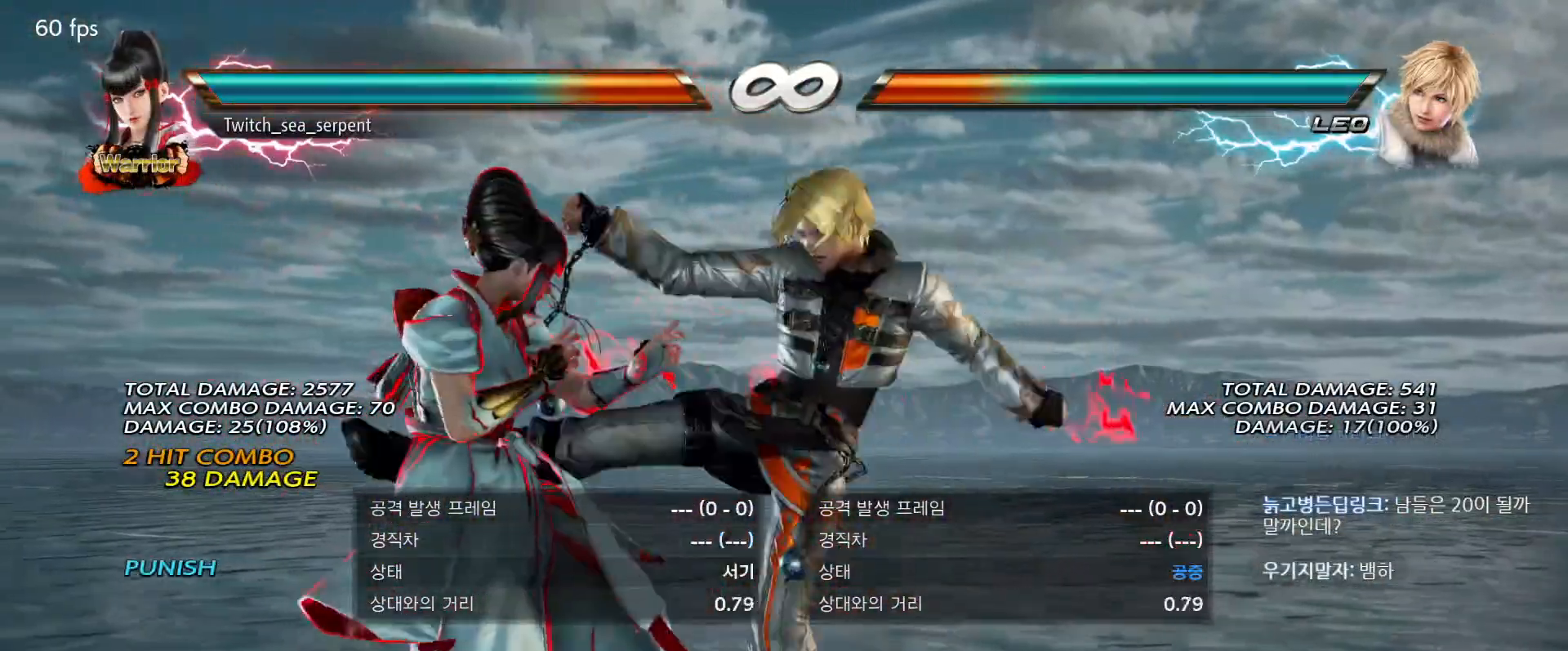
{"buttons": ["CIRCLE"], "events": [[450, "CIRCLE", "down"]]}
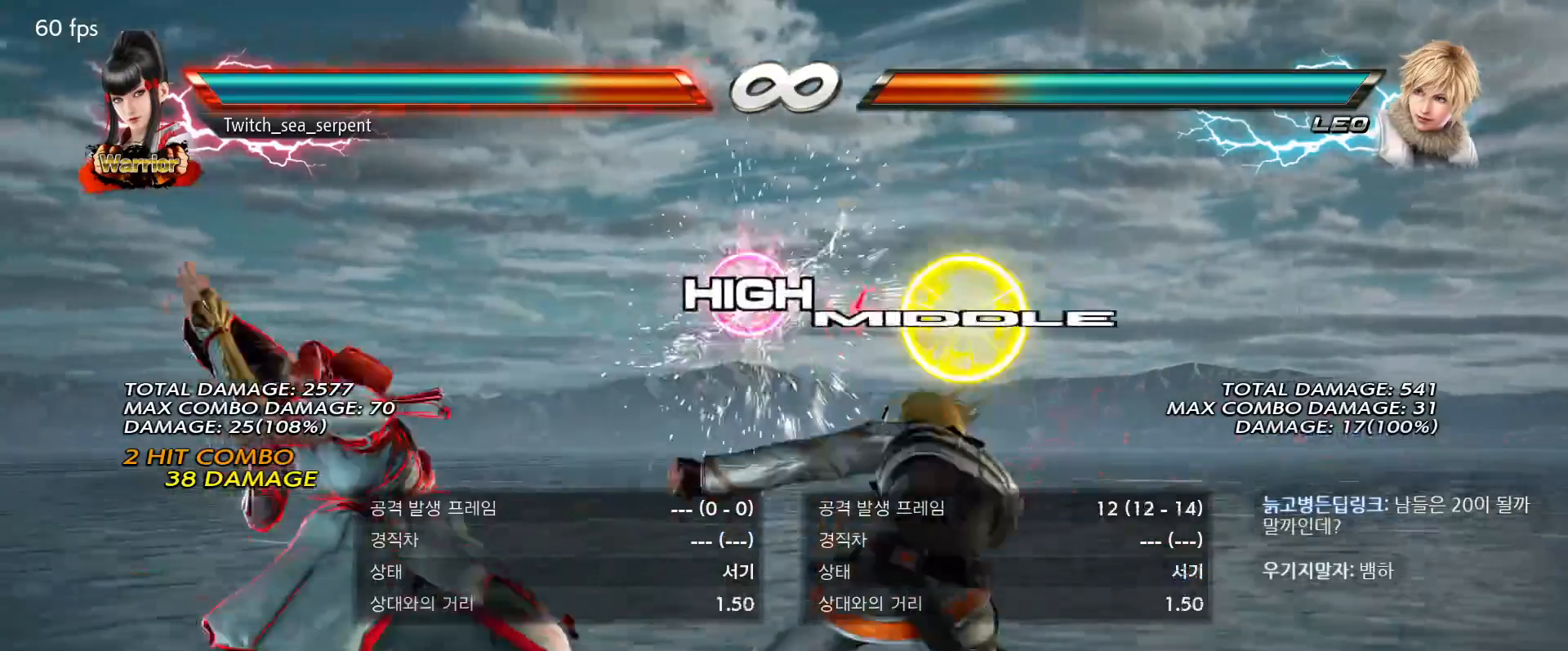
{"buttons": [], "events": [[33, "CIRCLE", "up"], [67, "CIRCLE", "down"], [167, "CIRCLE", "up"]]}
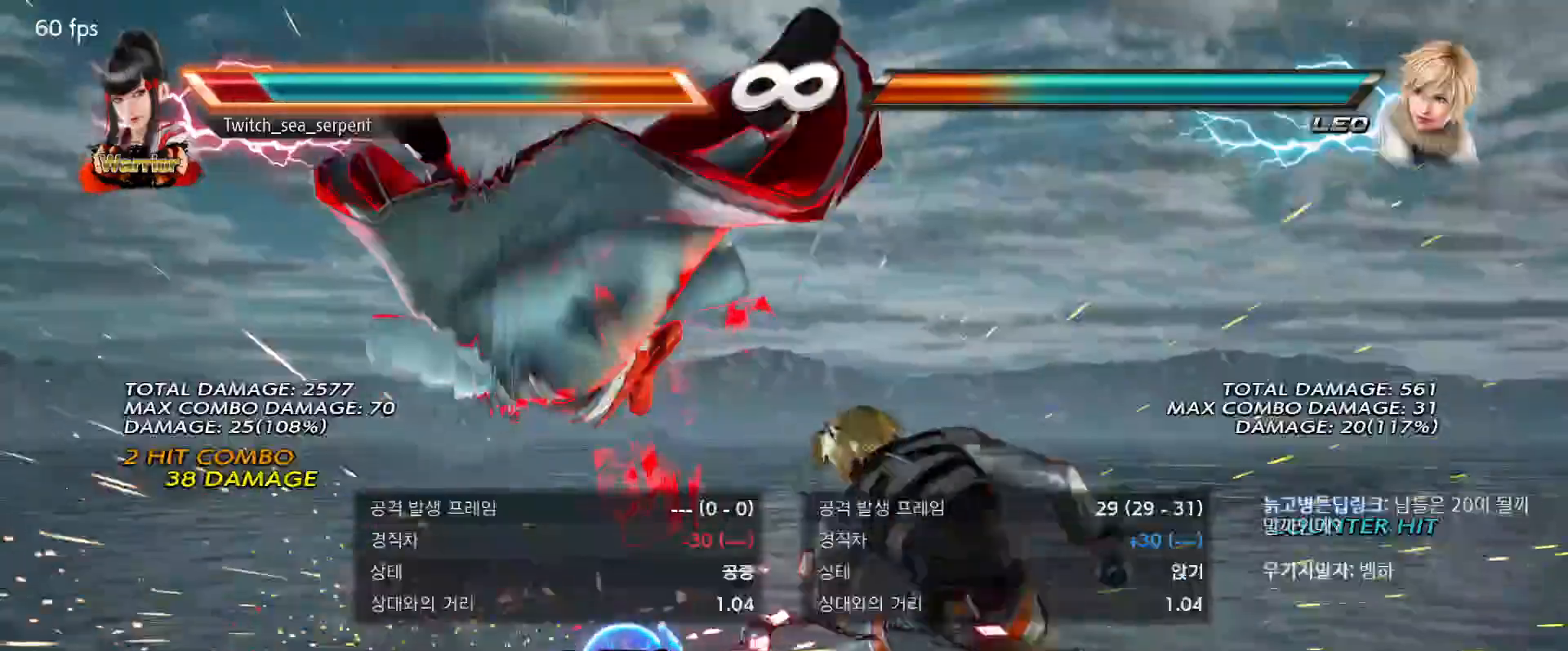
{"buttons": [], "events": []}
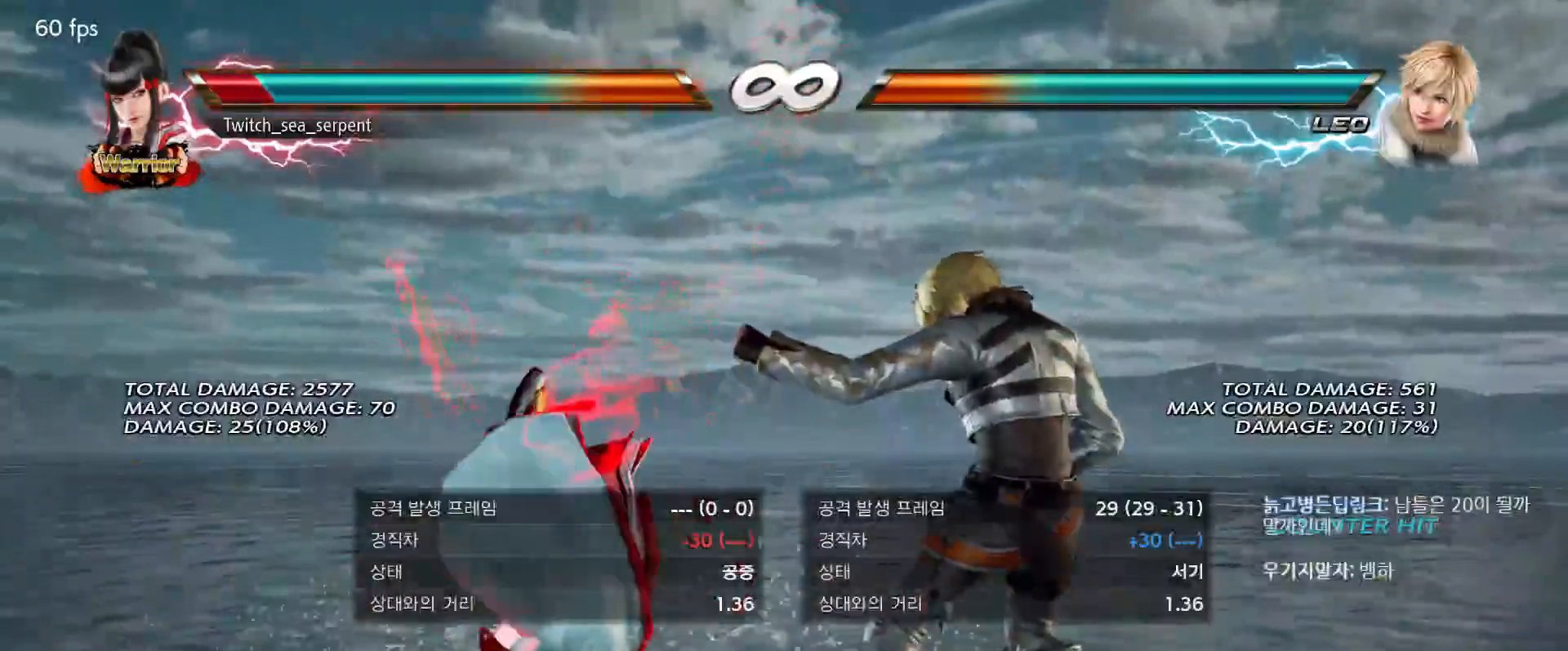
{"buttons": [], "events": []}
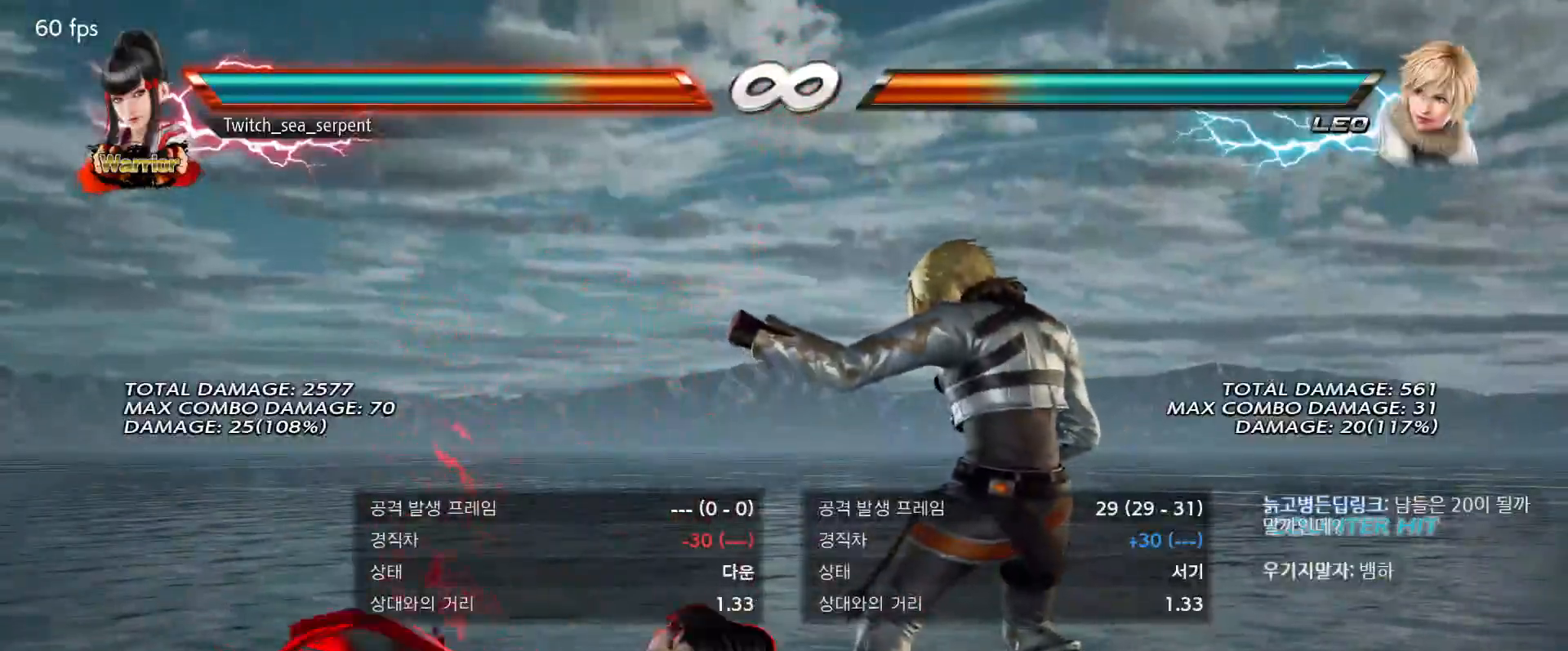
{"buttons": [], "events": []}
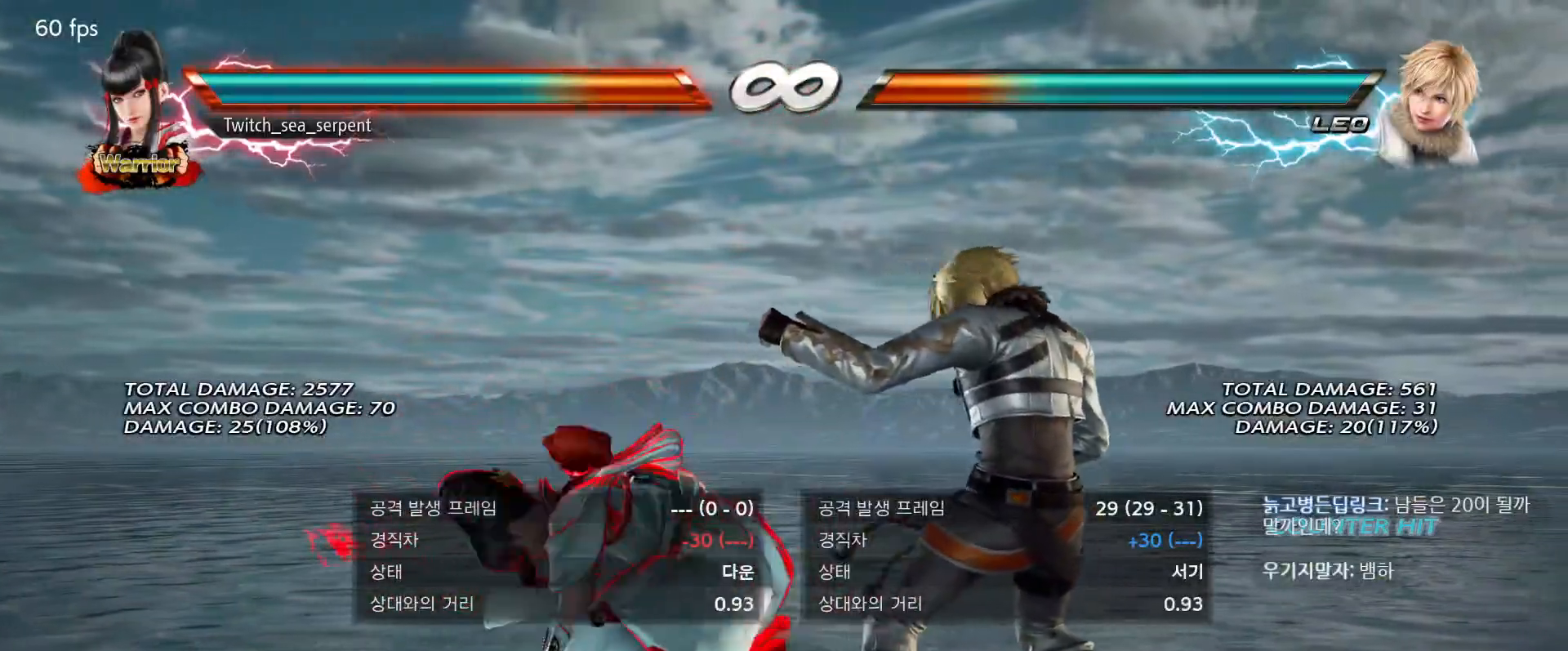
{"buttons": [], "events": []}
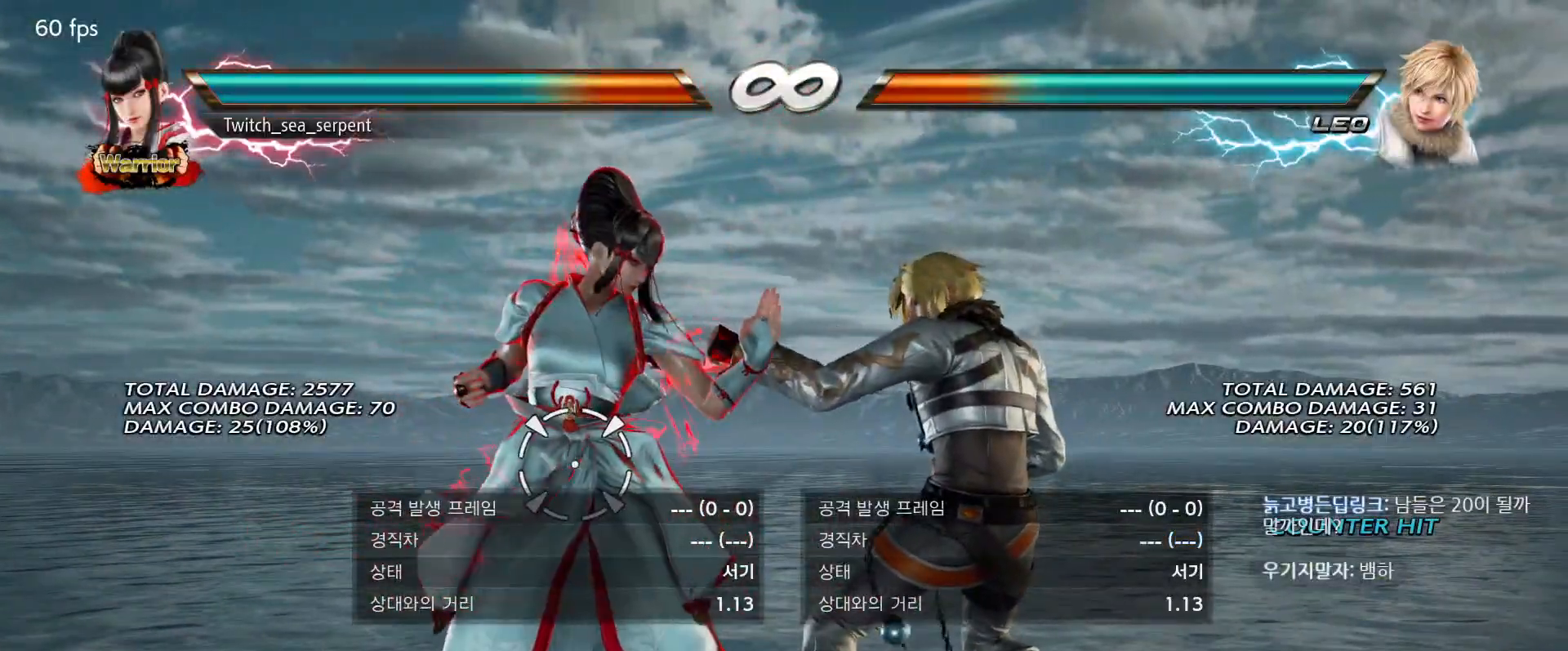
{"buttons": [], "events": [[33, "CIRCLE", "down"], [250, "CIRCLE", "up"]]}
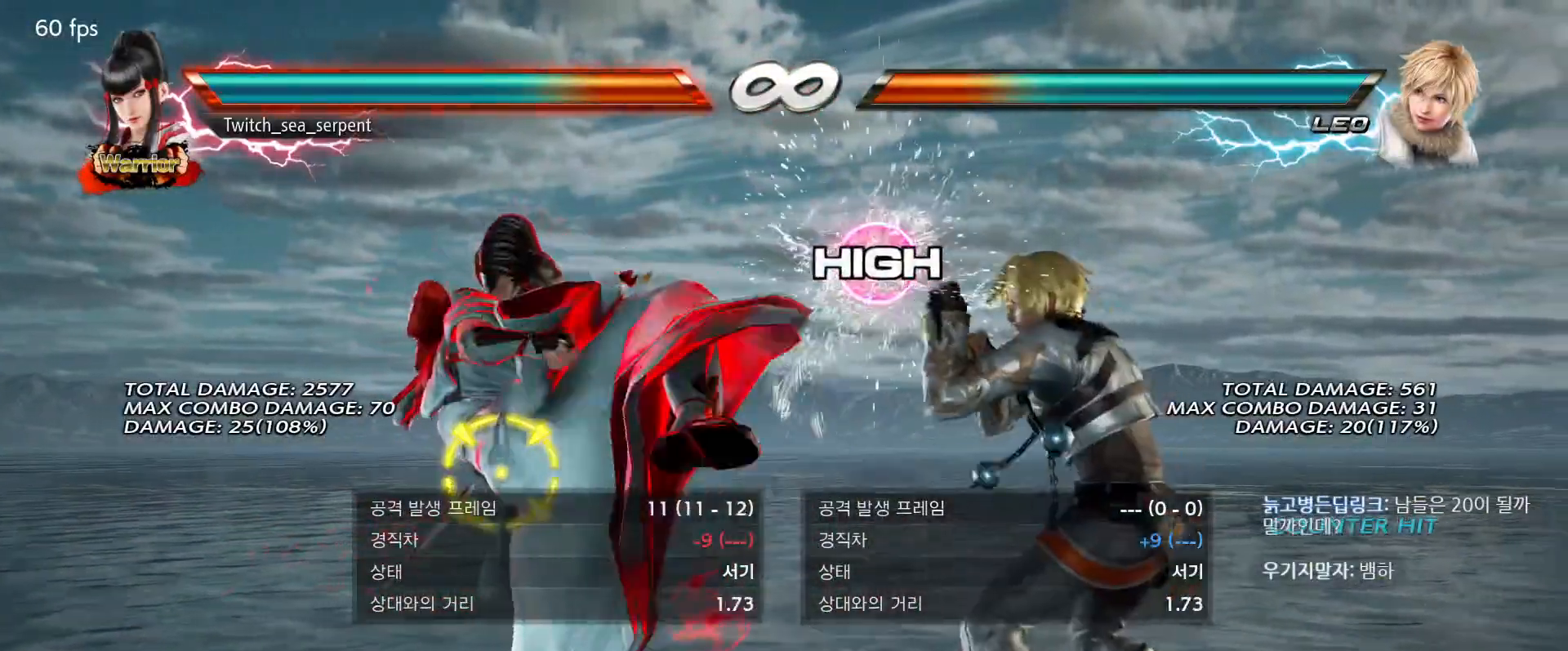
{"buttons": [], "events": []}
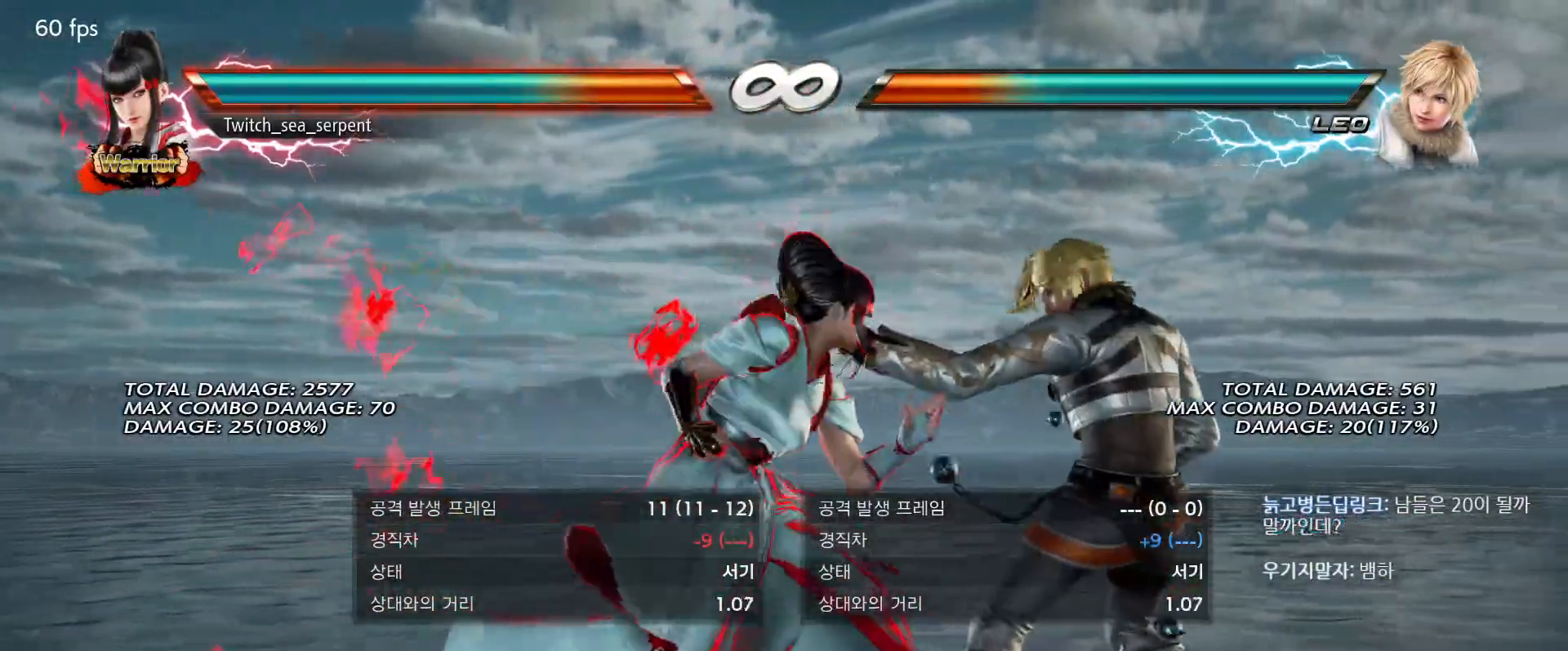
{"buttons": [], "events": []}
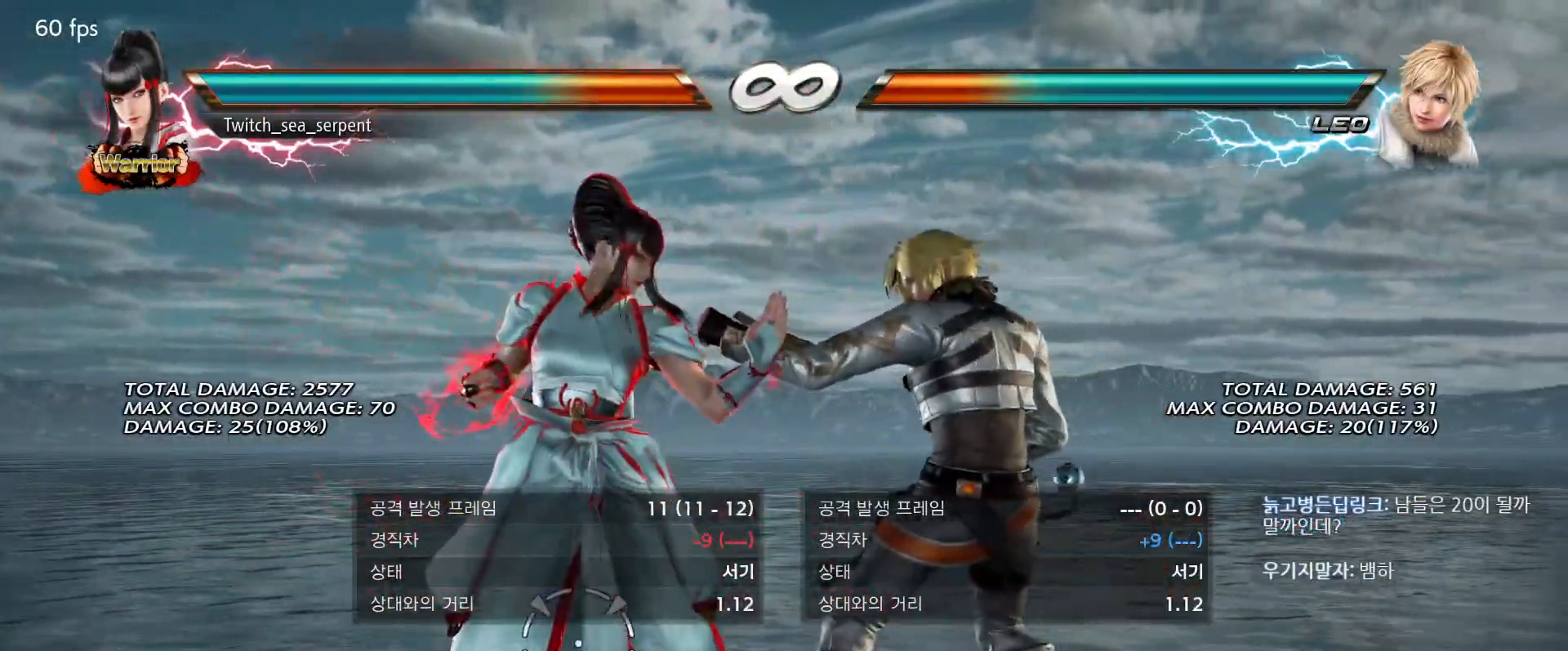
{"buttons": ["CIRCLE"], "events": [[467, "CIRCLE", "down"]]}
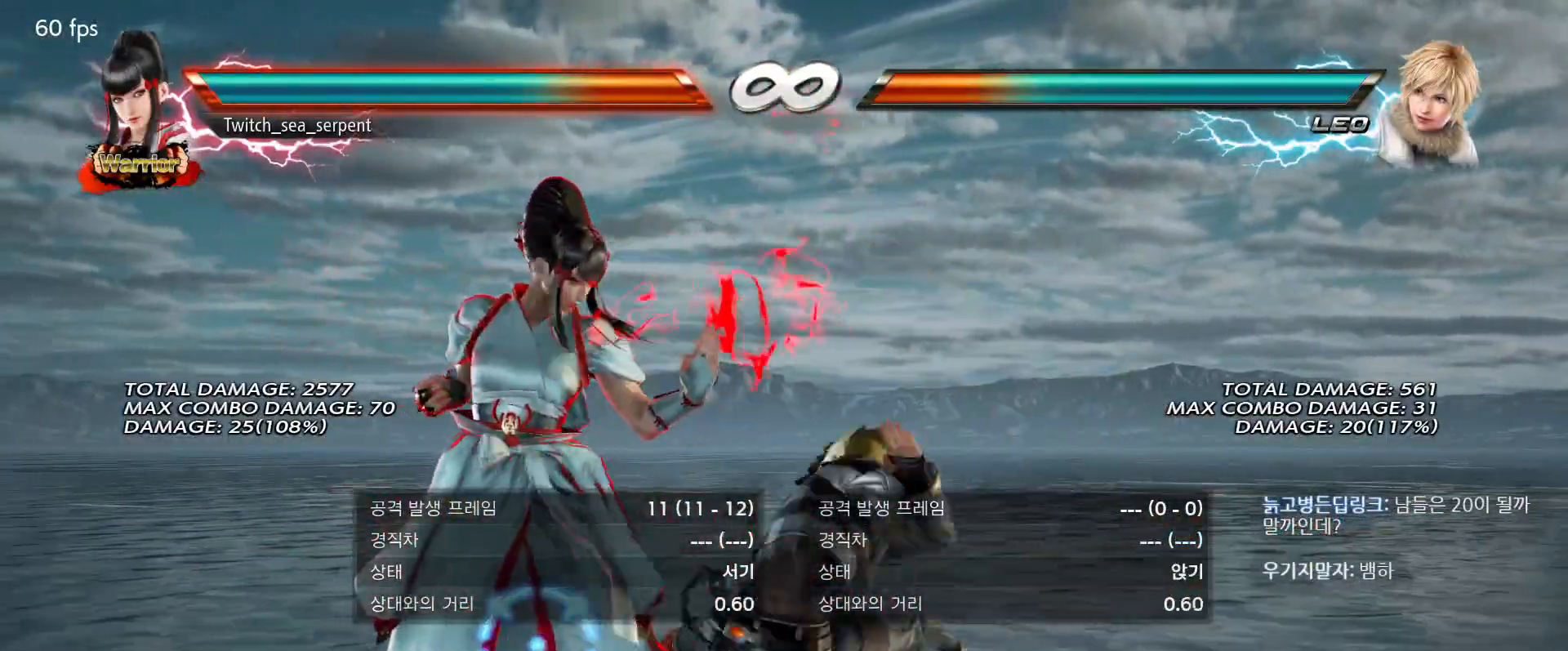
{"buttons": [], "events": [[83, "CIRCLE", "up"]]}
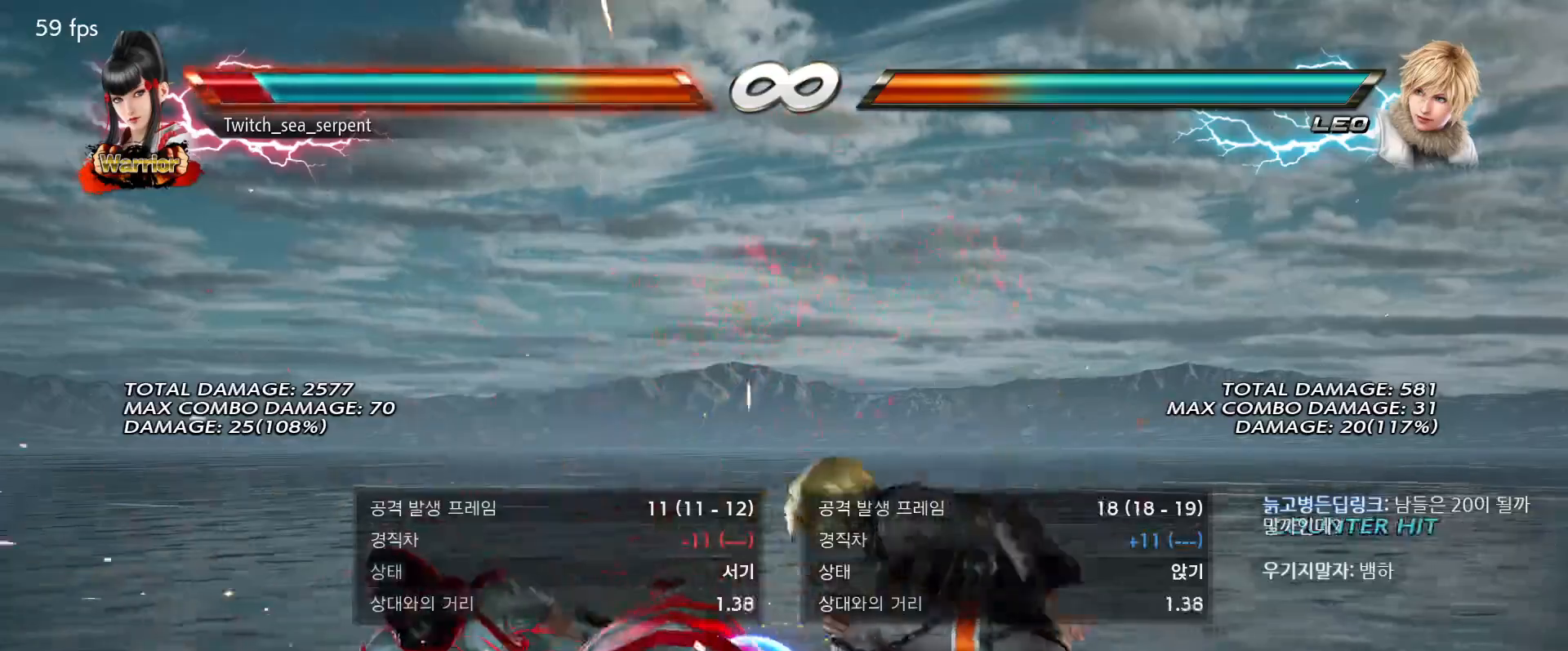
{"buttons": [], "events": []}
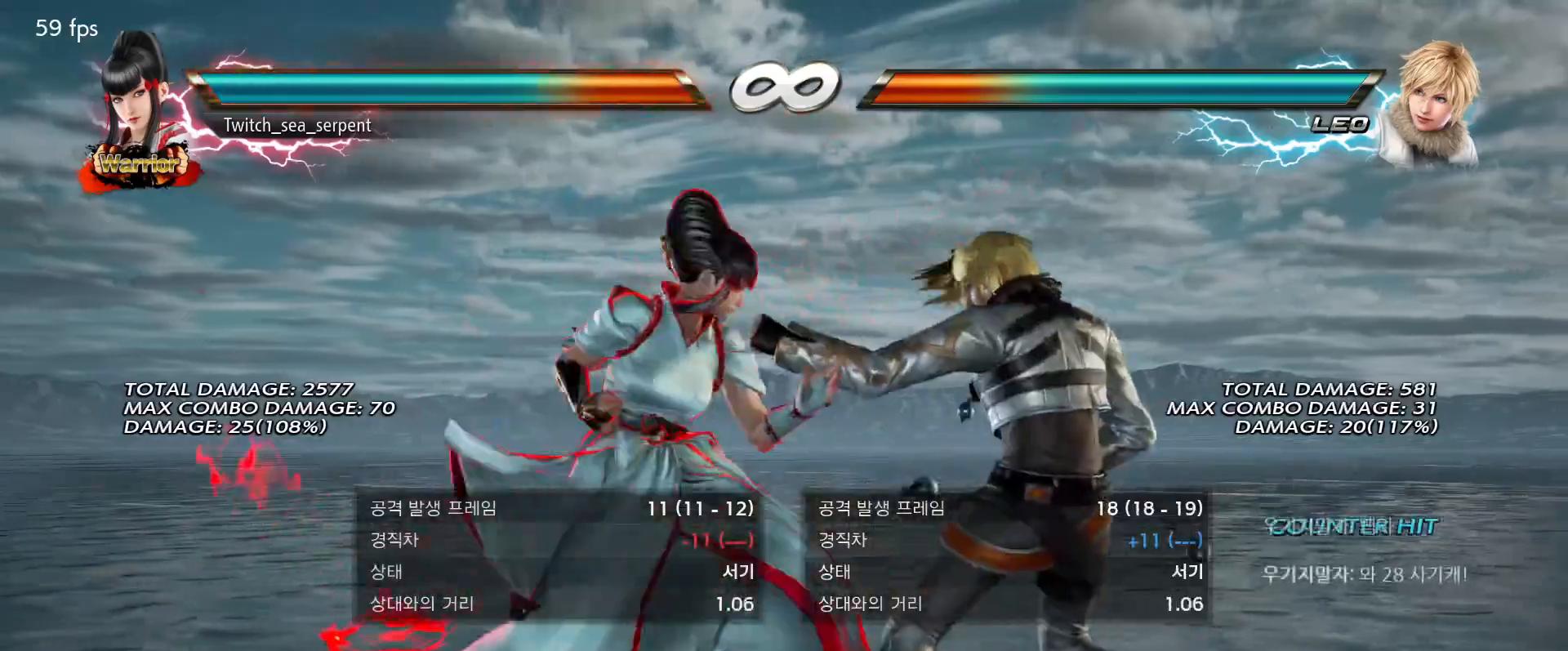
{"buttons": [], "events": []}
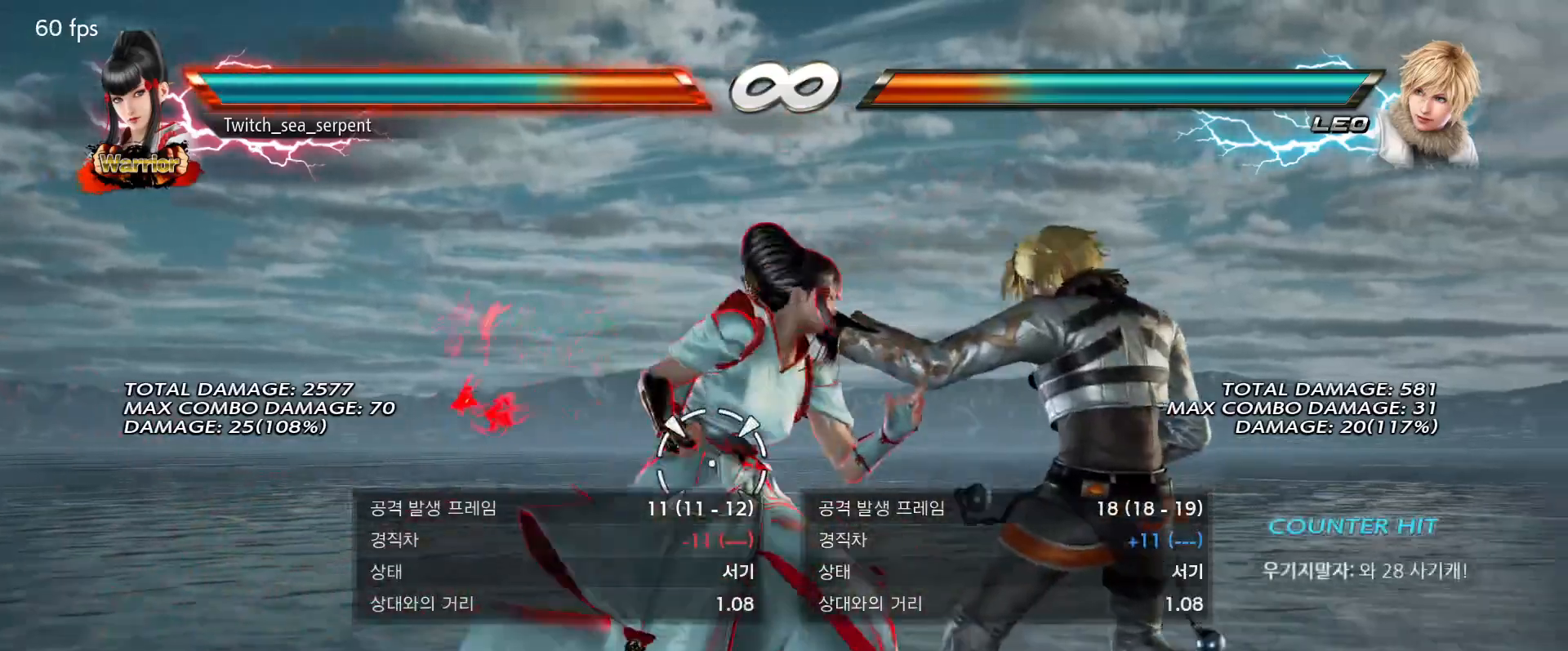
{"buttons": [], "events": [[317, "CIRCLE", "down"], [467, "CIRCLE", "up"]]}
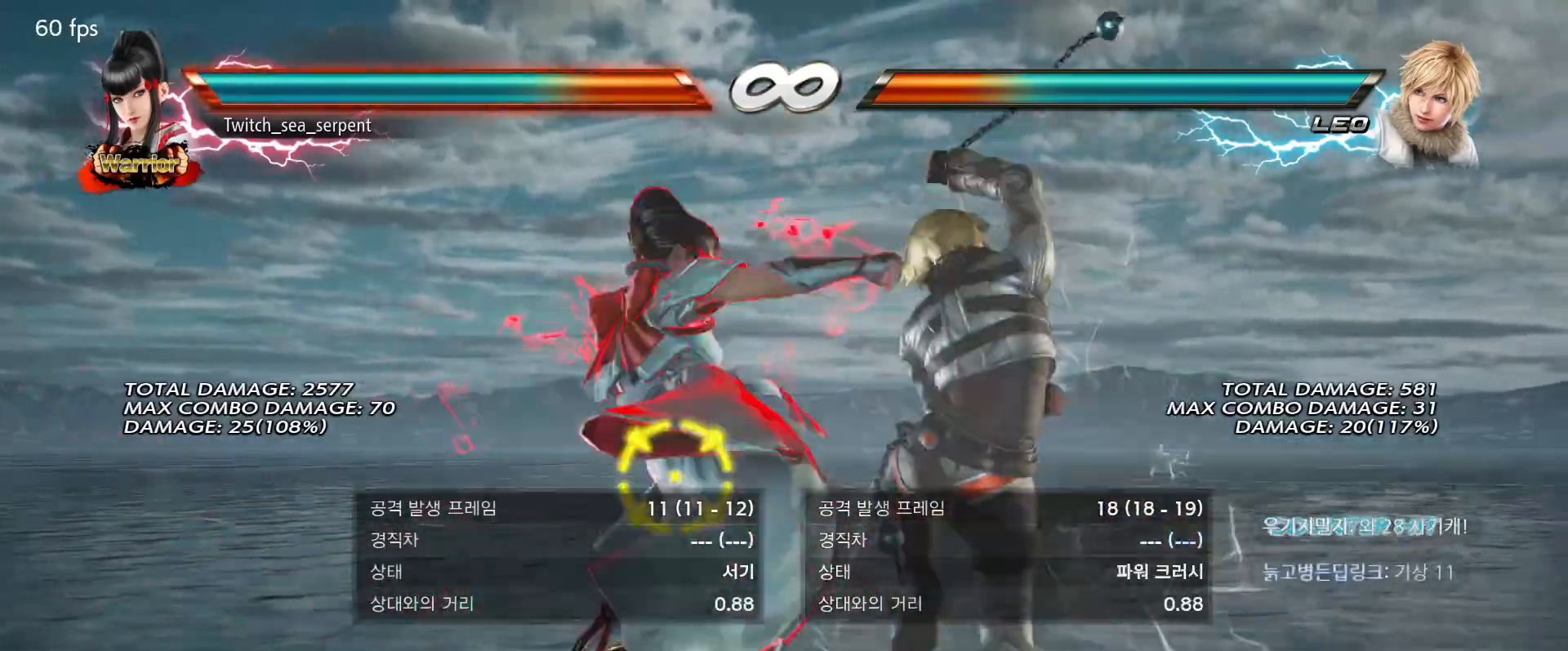
{"buttons": [], "events": [[300, "TRIANGLE", "down"], [350, "TRIANGLE", "up"], [450, "TRIANGLE", "down"], [483, "TRIANGLE", "up"]]}